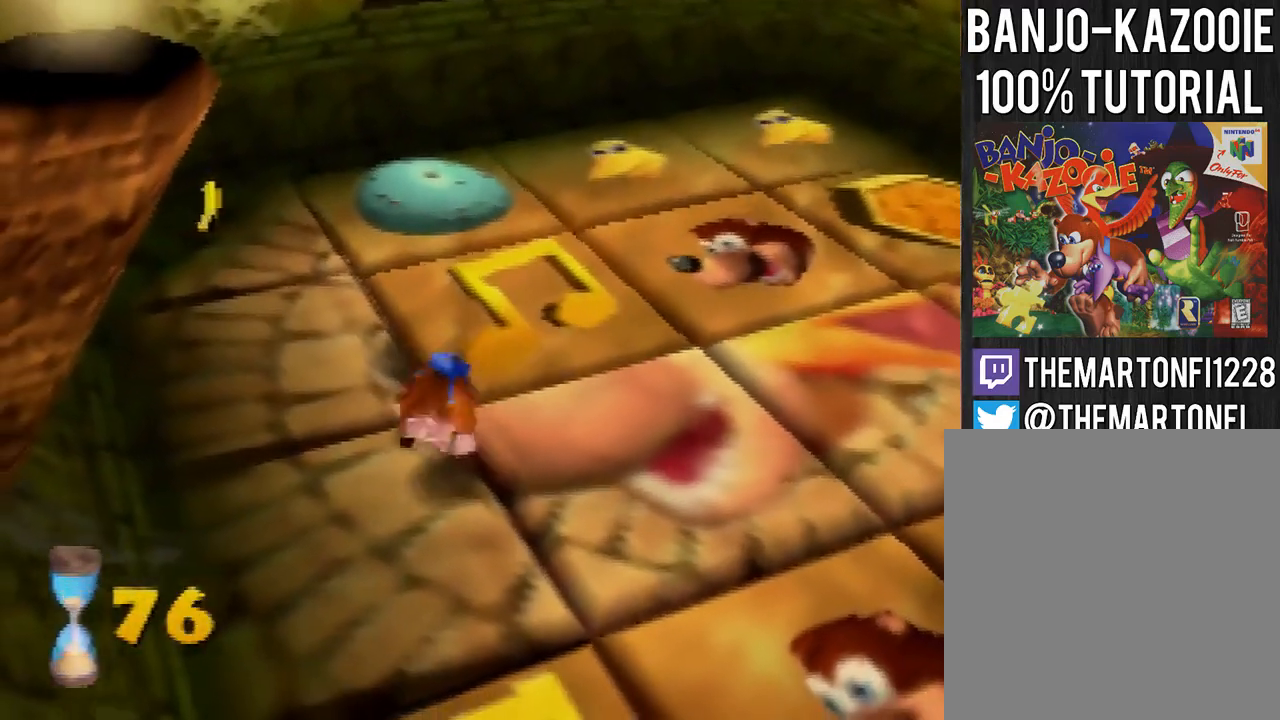
Gameplay with a controller (Nintendo layout); each line is a JSON object with the inputs held at the frame after it. "events" lists button and stick changes between this image and that frame as [ms after this image, input, new state], when the widget could be followed in between. Not read: L3 R3.
{"buttons": [], "left_stick": "right", "events": [[134, "left_stick", "right"]]}
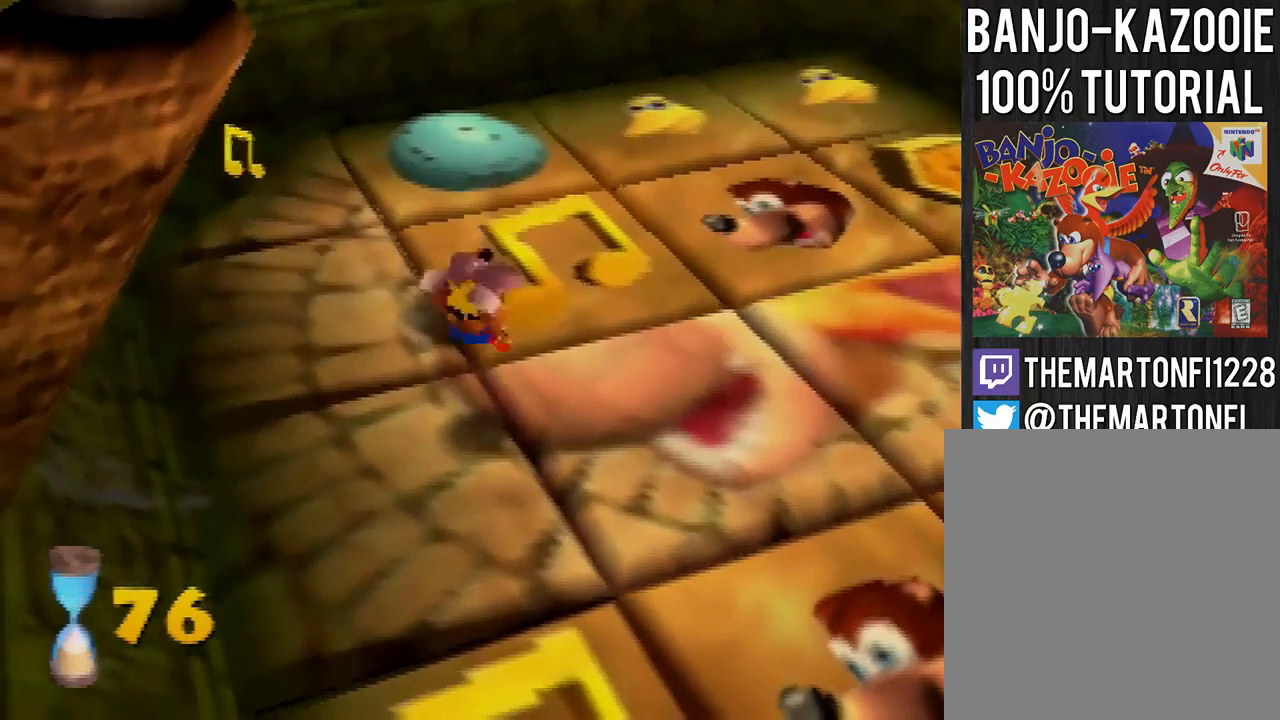
{"buttons": [], "left_stick": "right", "events": []}
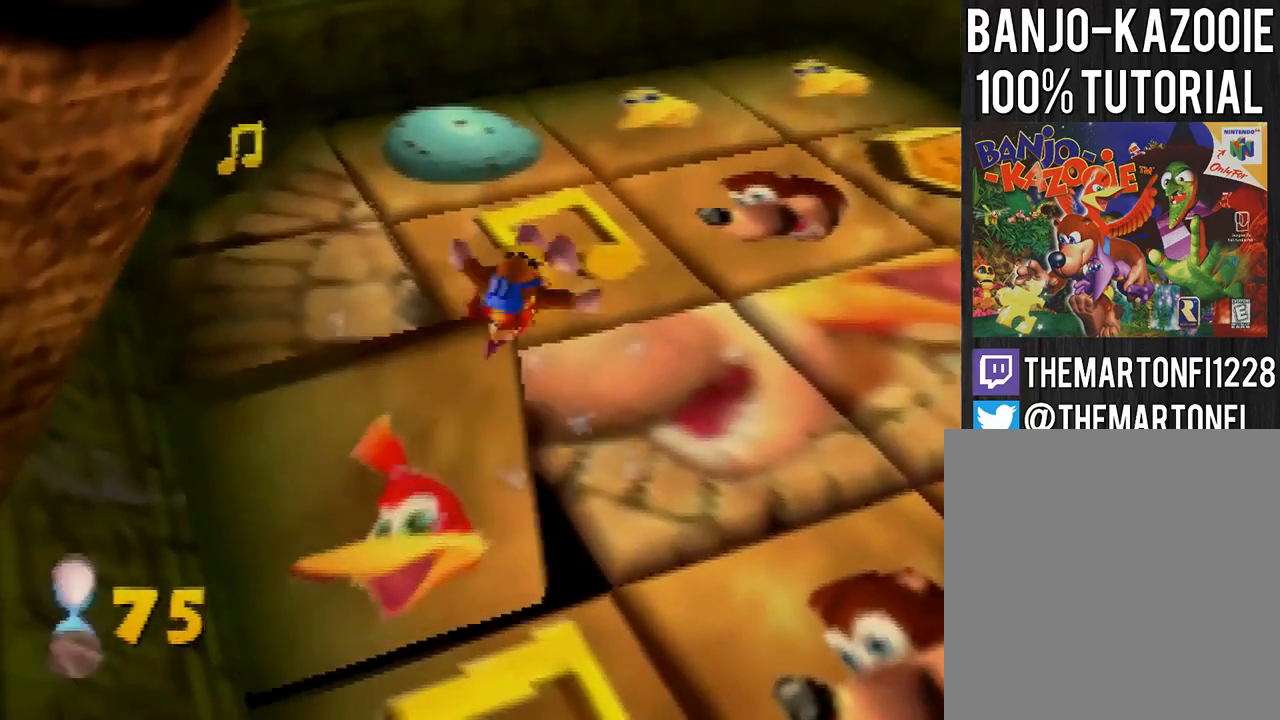
{"buttons": [], "left_stick": "up-right", "events": [[167, "left_stick", "up-right"], [467, "B", "down"], [501, "B", "up"]]}
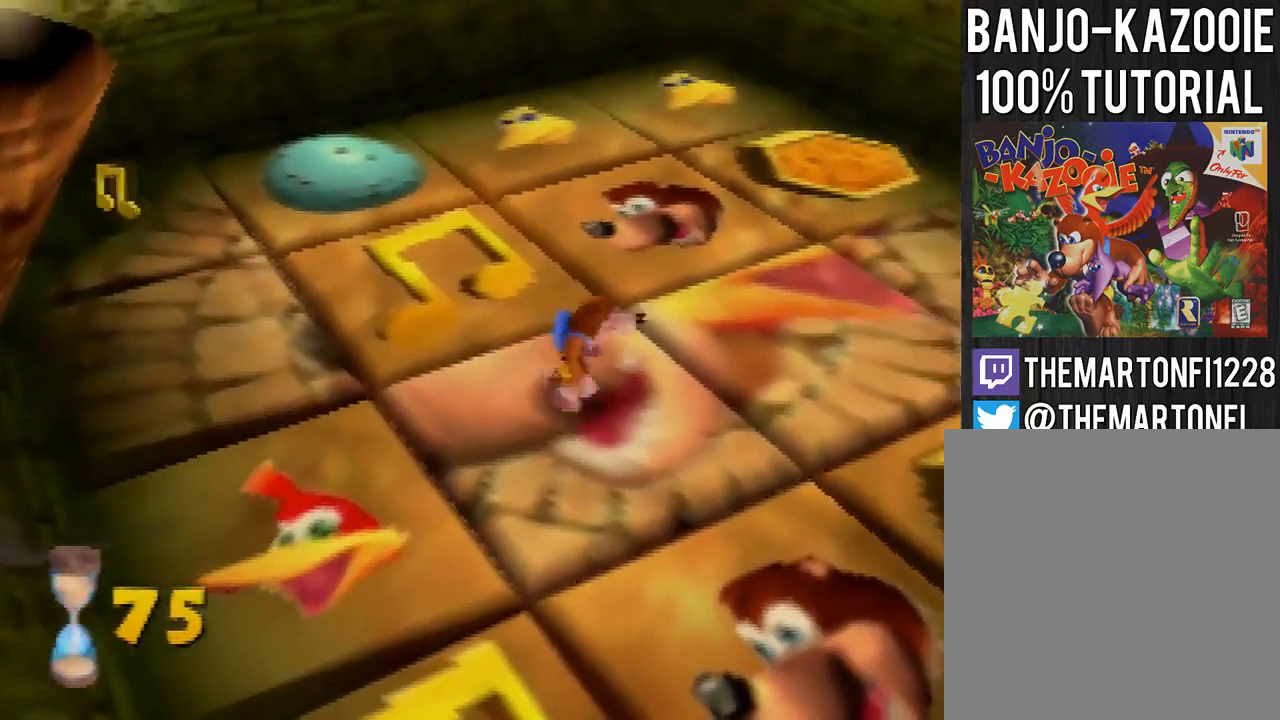
{"buttons": [], "left_stick": "up-right", "events": []}
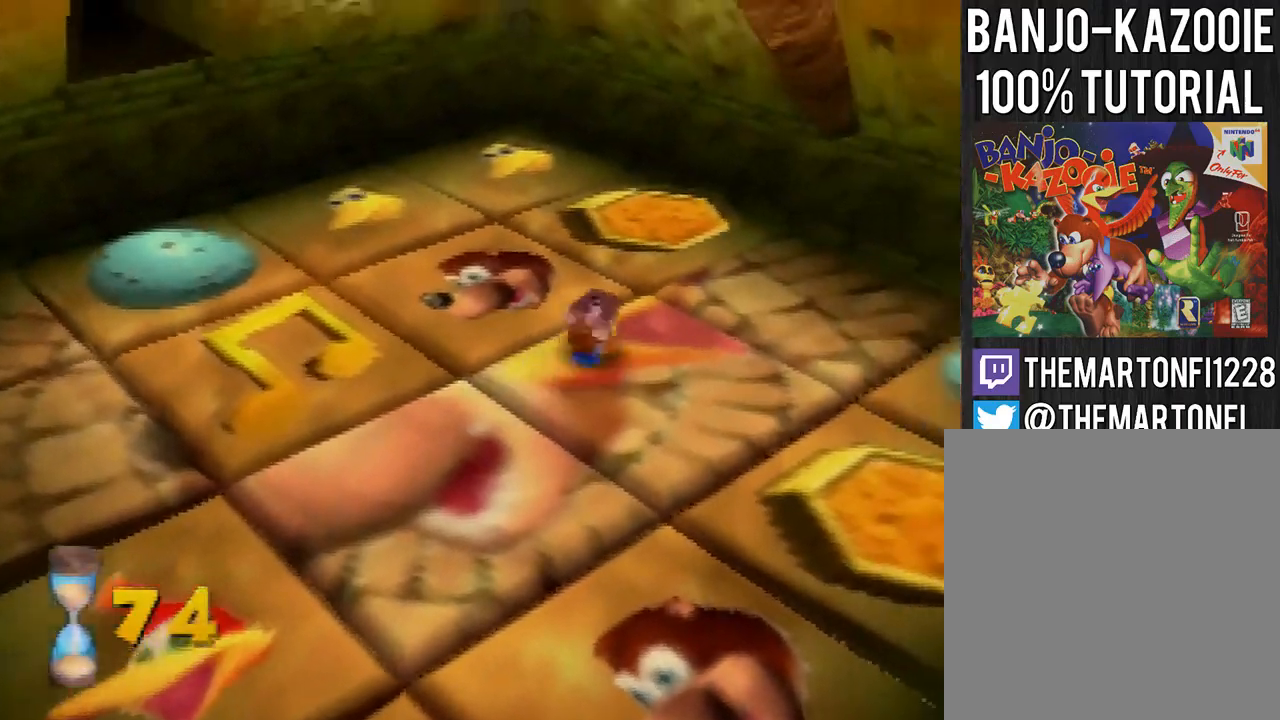
{"buttons": [], "left_stick": "down-left", "events": [[100, "A", "down"], [134, "A", "up"], [467, "left_stick", "down-left"]]}
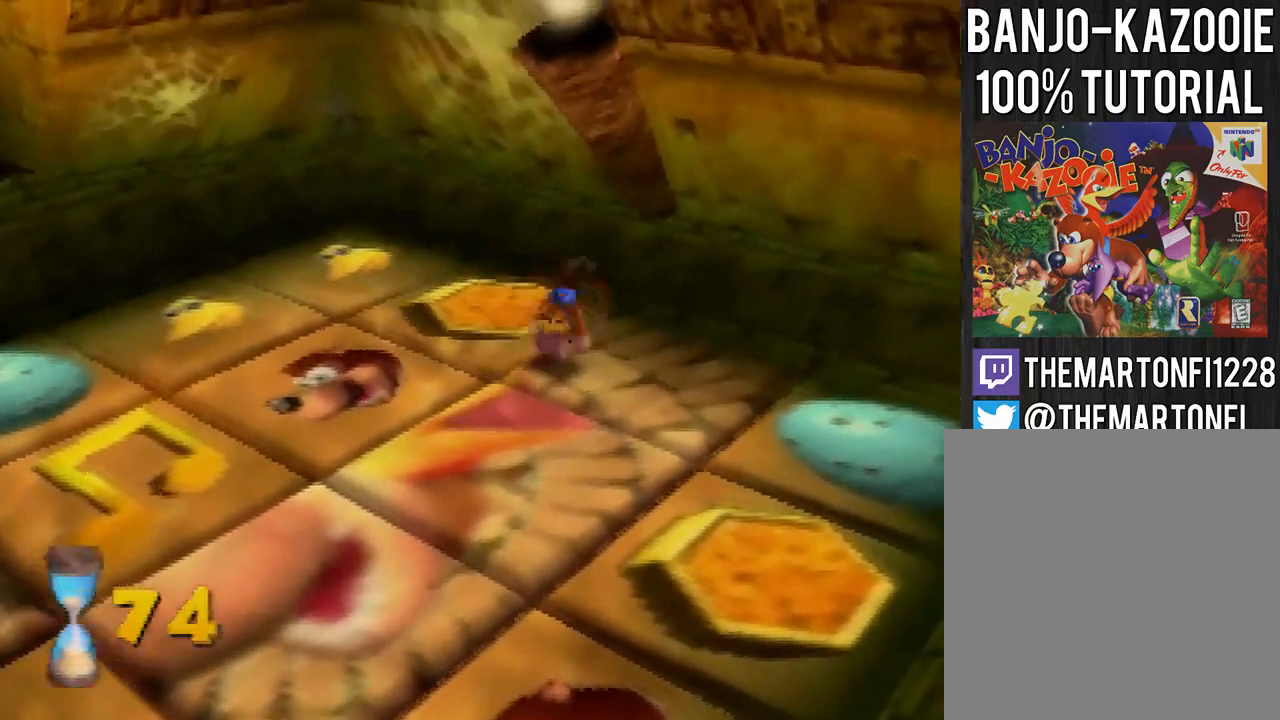
{"buttons": [], "left_stick": "down-left", "events": []}
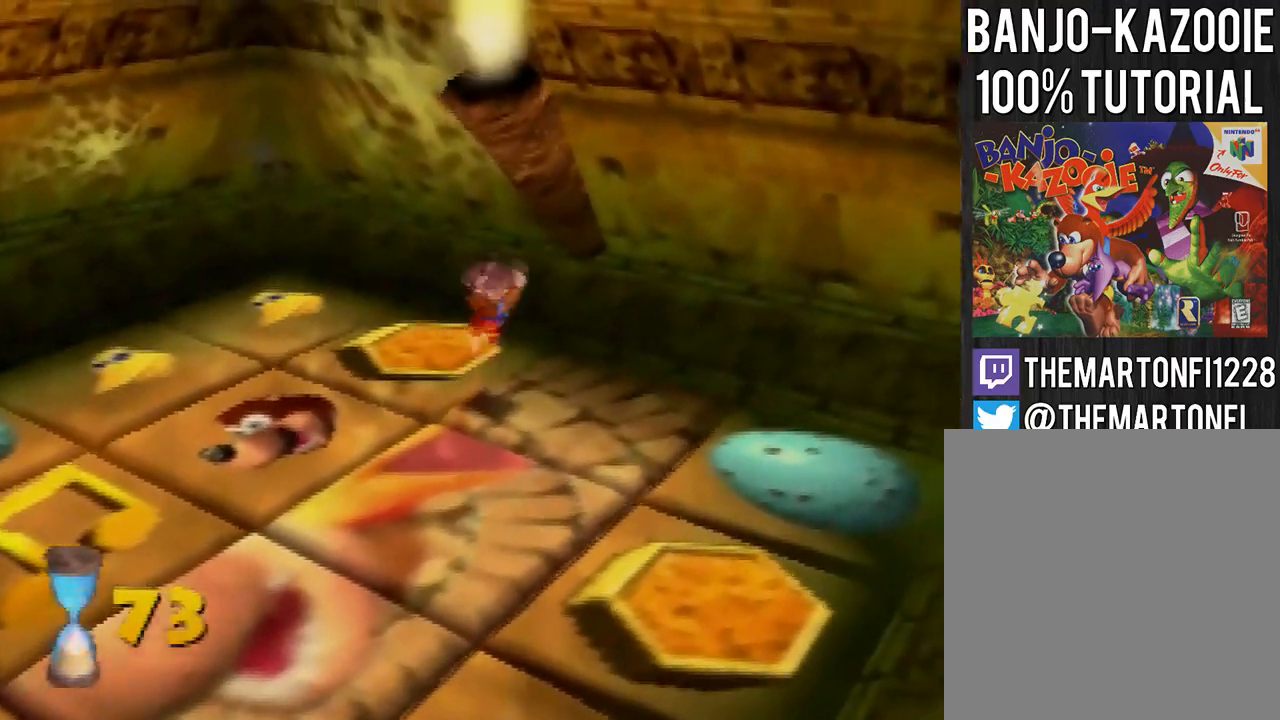
{"buttons": [], "left_stick": "down-left", "events": []}
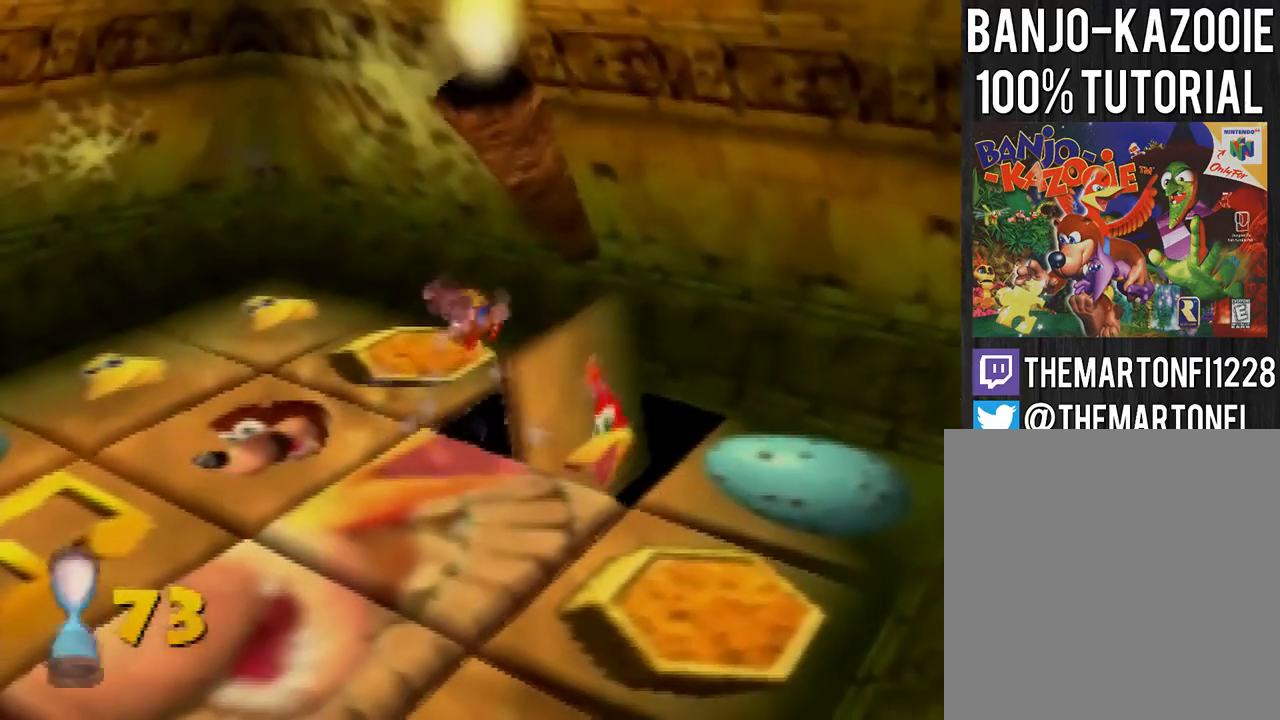
{"buttons": ["A"], "left_stick": "down-left", "events": [[500, "A", "down"]]}
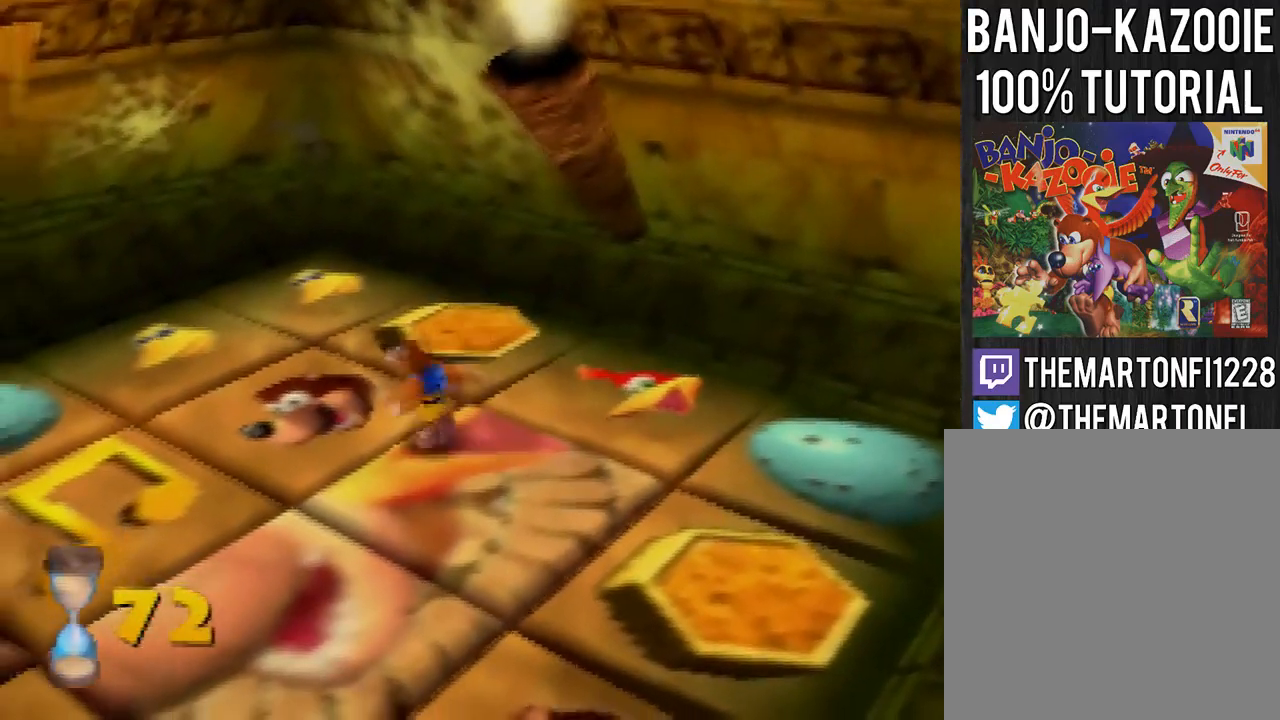
{"buttons": [], "left_stick": "left", "events": [[67, "A", "up"], [134, "left_stick", "center"], [301, "left_stick", "left"]]}
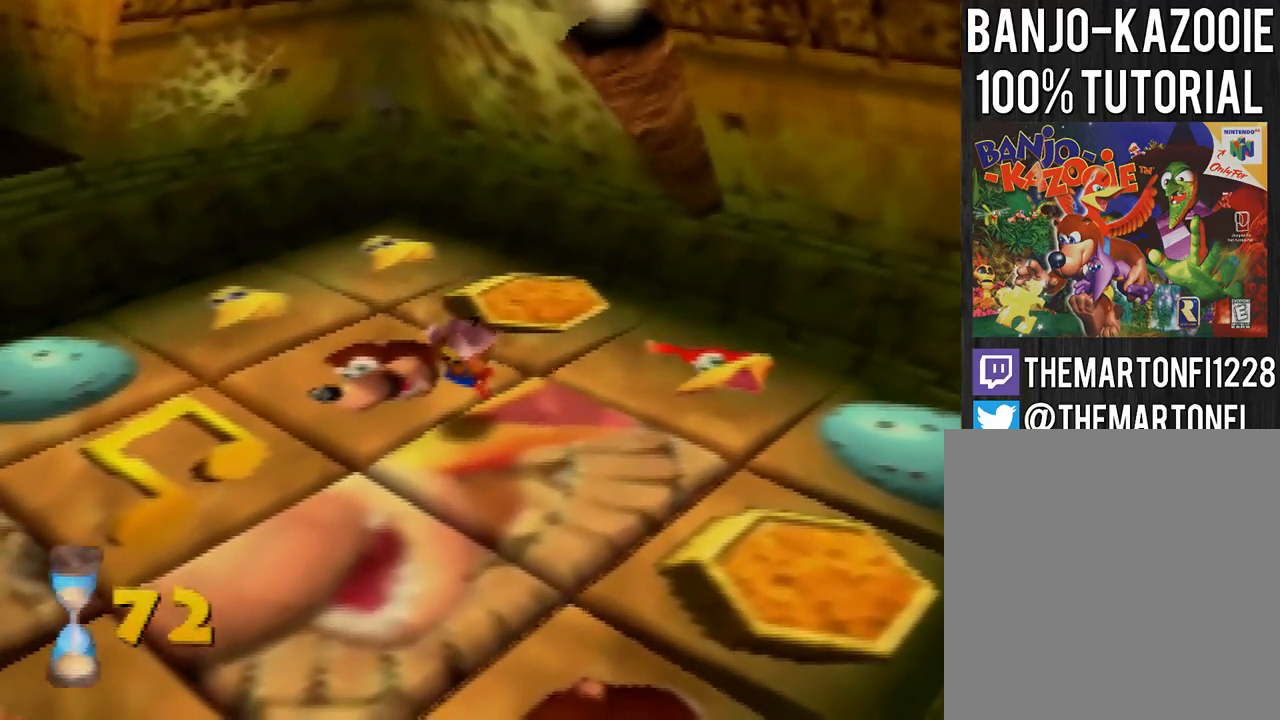
{"buttons": [], "left_stick": "left", "events": []}
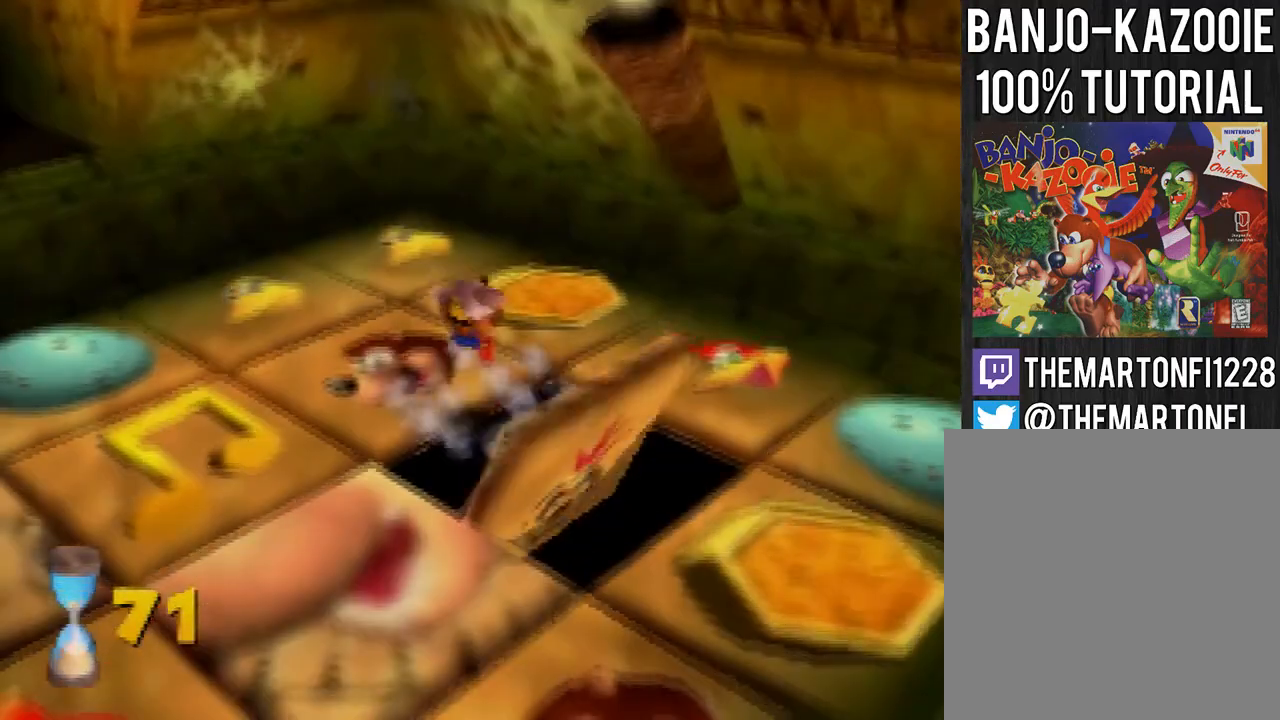
{"buttons": [], "left_stick": "left", "events": []}
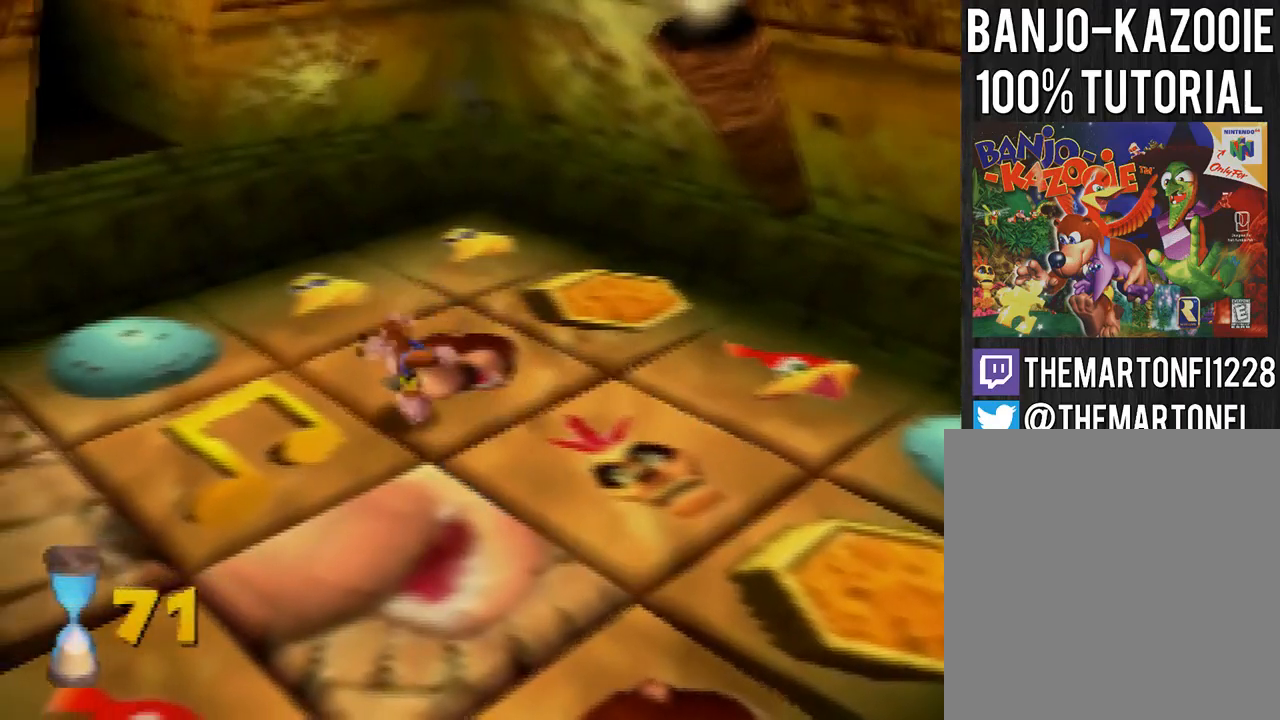
{"buttons": [], "left_stick": "left", "events": [[34, "B", "down"], [167, "B", "up"]]}
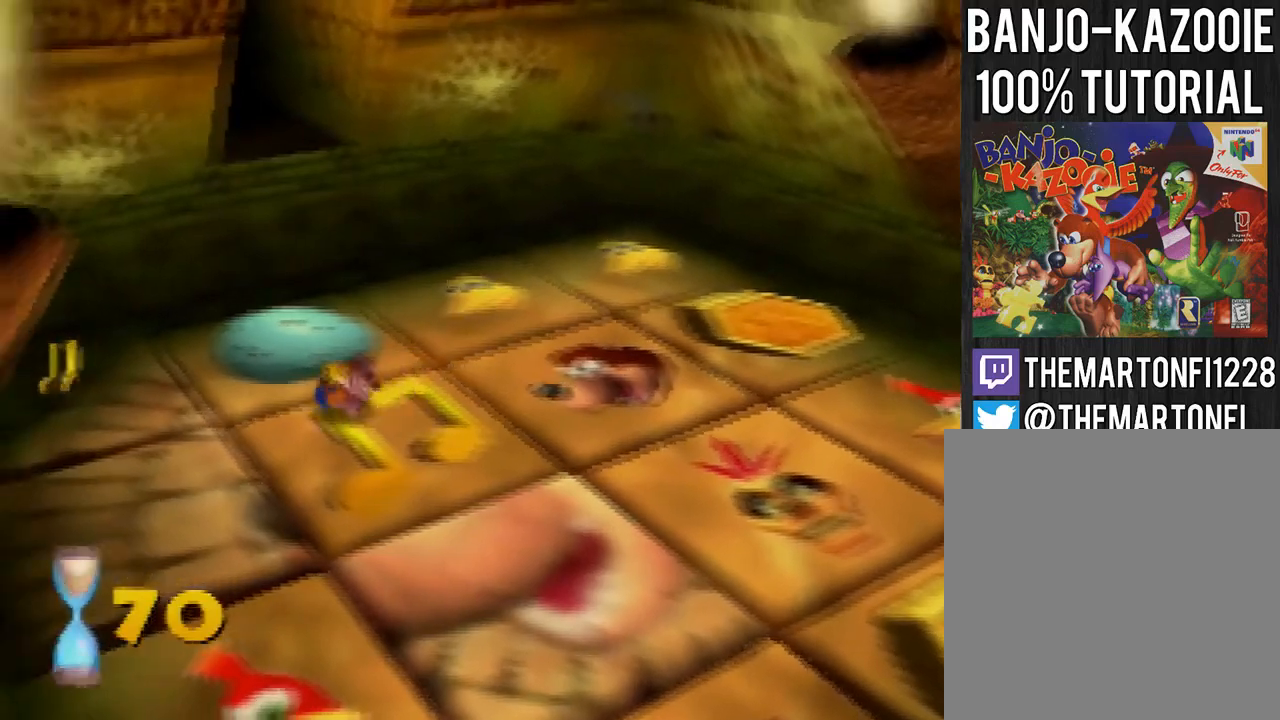
{"buttons": [], "left_stick": "left", "events": [[33, "A", "down"], [133, "A", "up"], [167, "A", "down"], [267, "A", "up"]]}
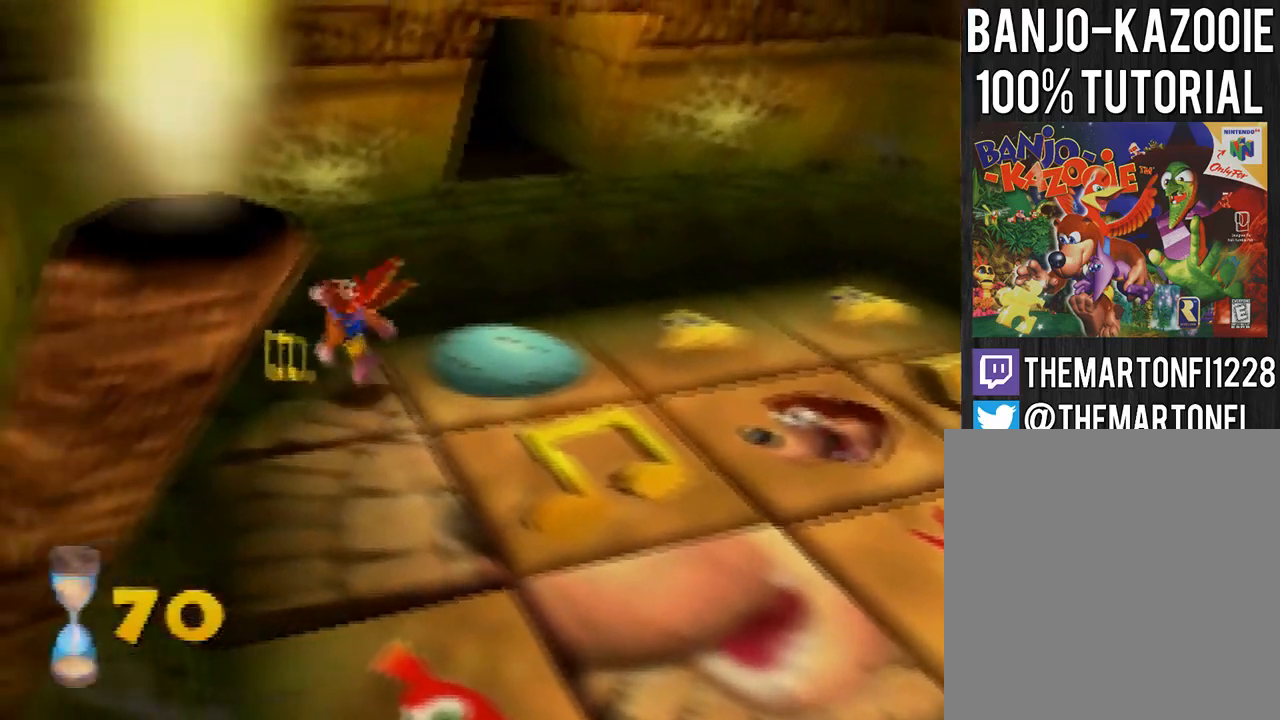
{"buttons": [], "left_stick": "down", "events": [[167, "left_stick", "center"], [267, "left_stick", "down-right"], [367, "left_stick", "down"]]}
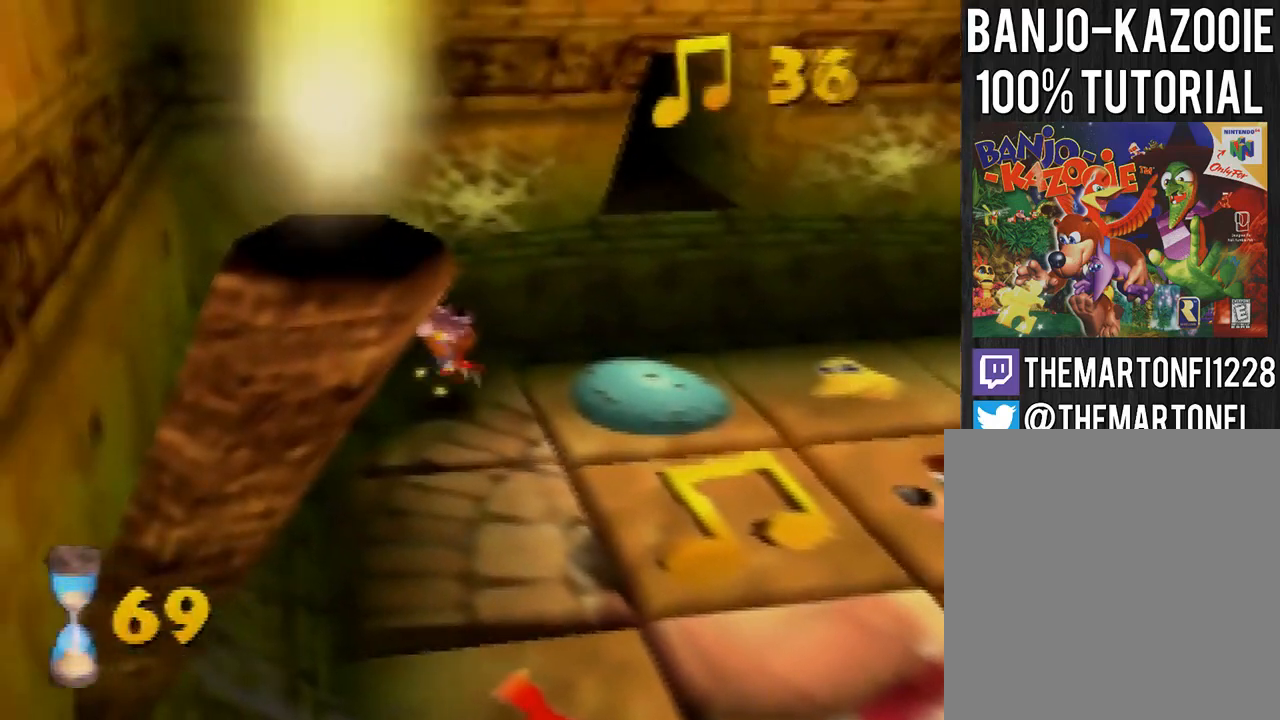
{"buttons": [], "left_stick": "down-right"}
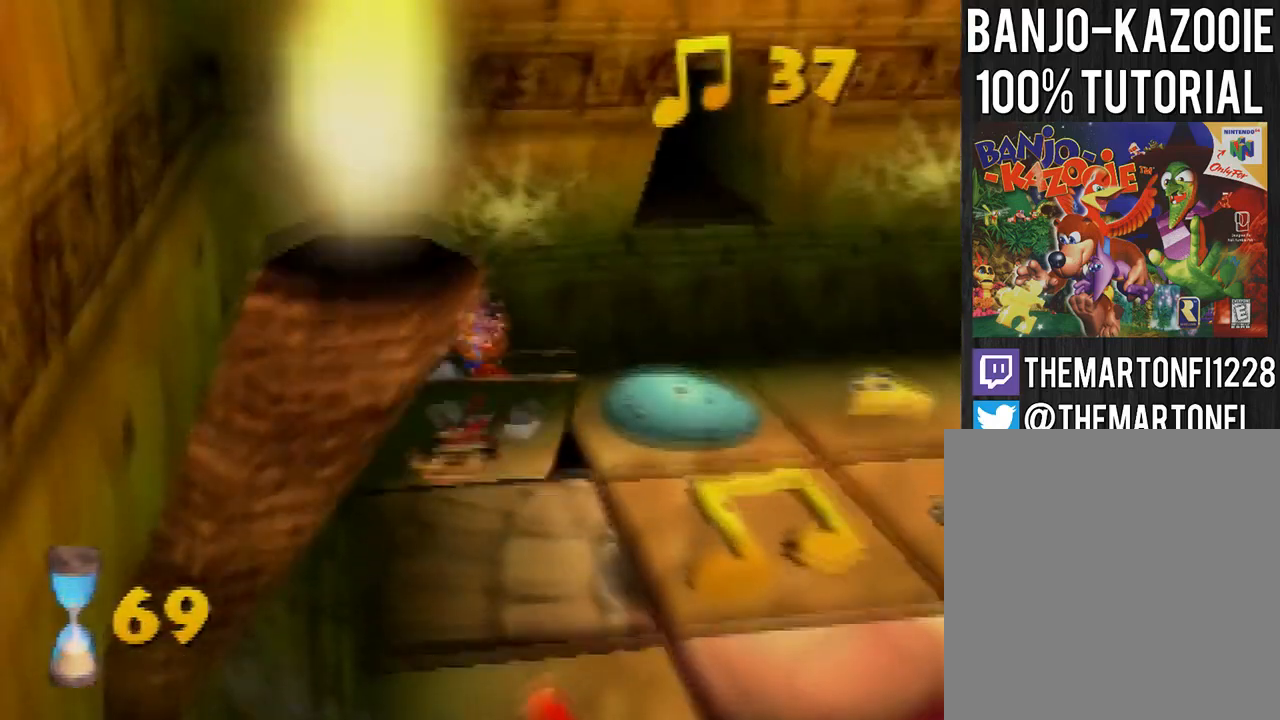
{"buttons": [], "left_stick": "down-right"}
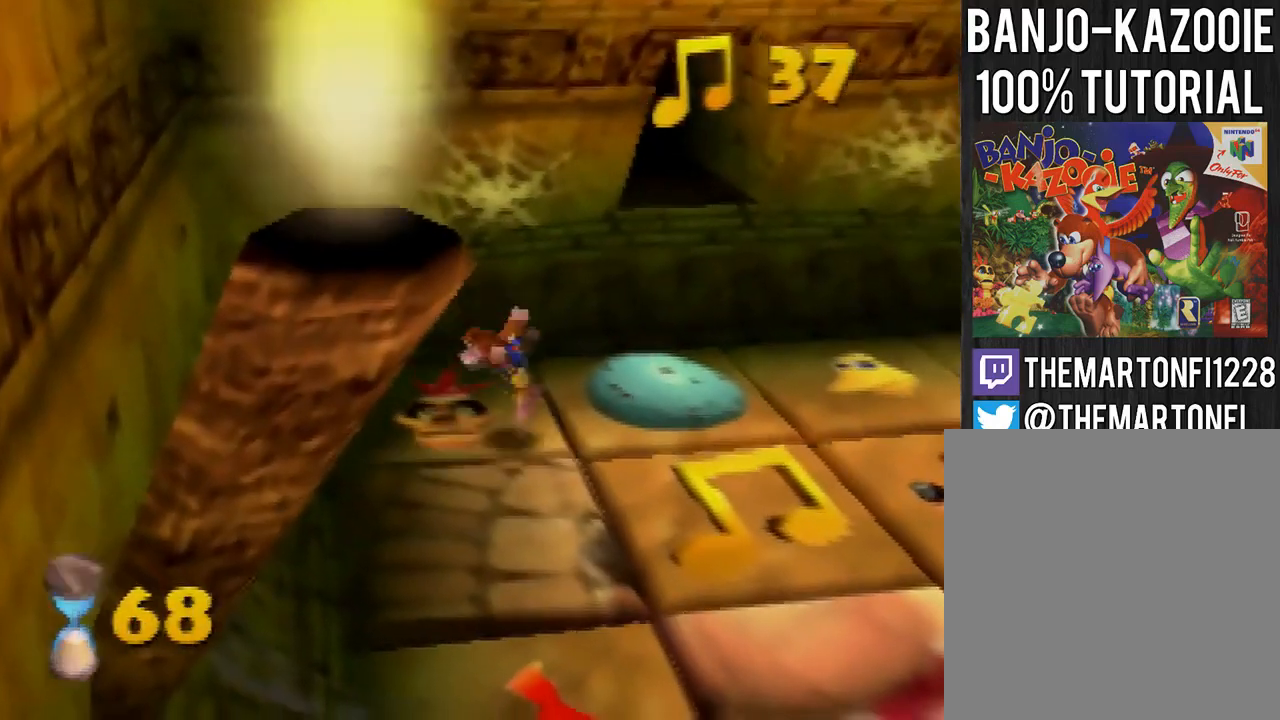
{"buttons": [], "left_stick": "down-right", "events": [[100, "A", "down"], [200, "A", "up"]]}
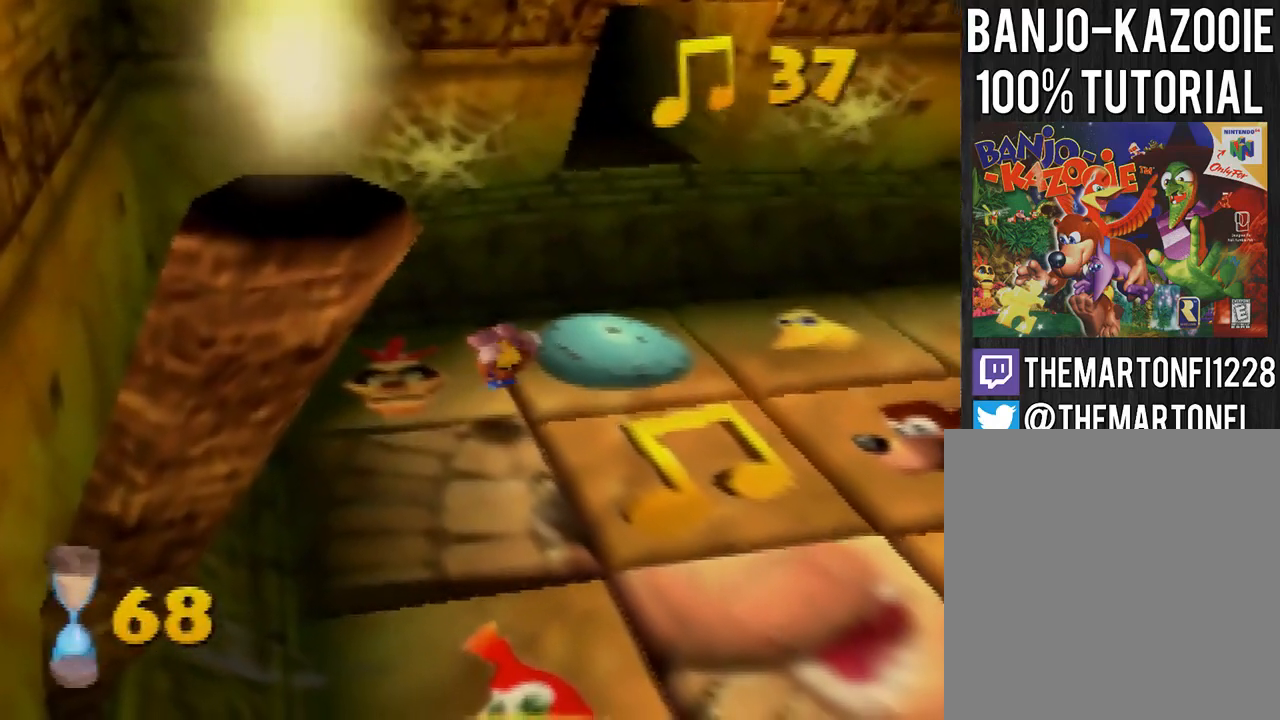
{"buttons": [], "left_stick": "down-right", "events": []}
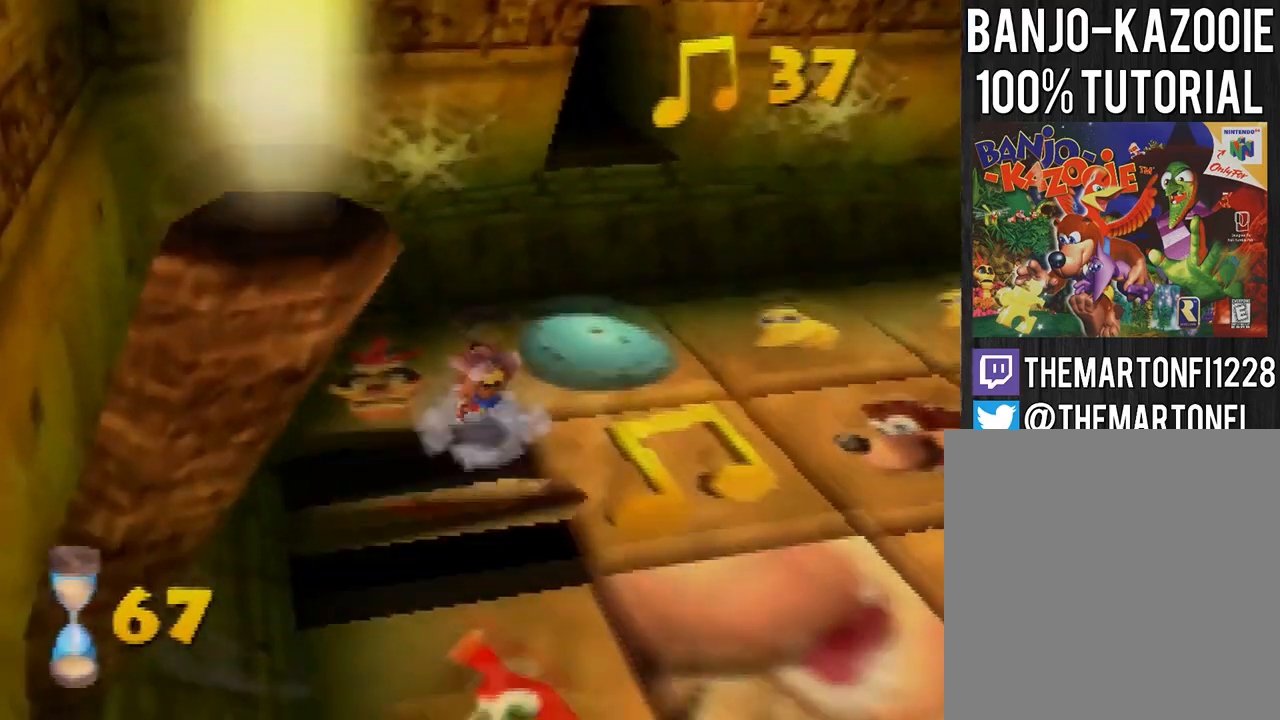
{"buttons": [], "left_stick": "down-right", "events": []}
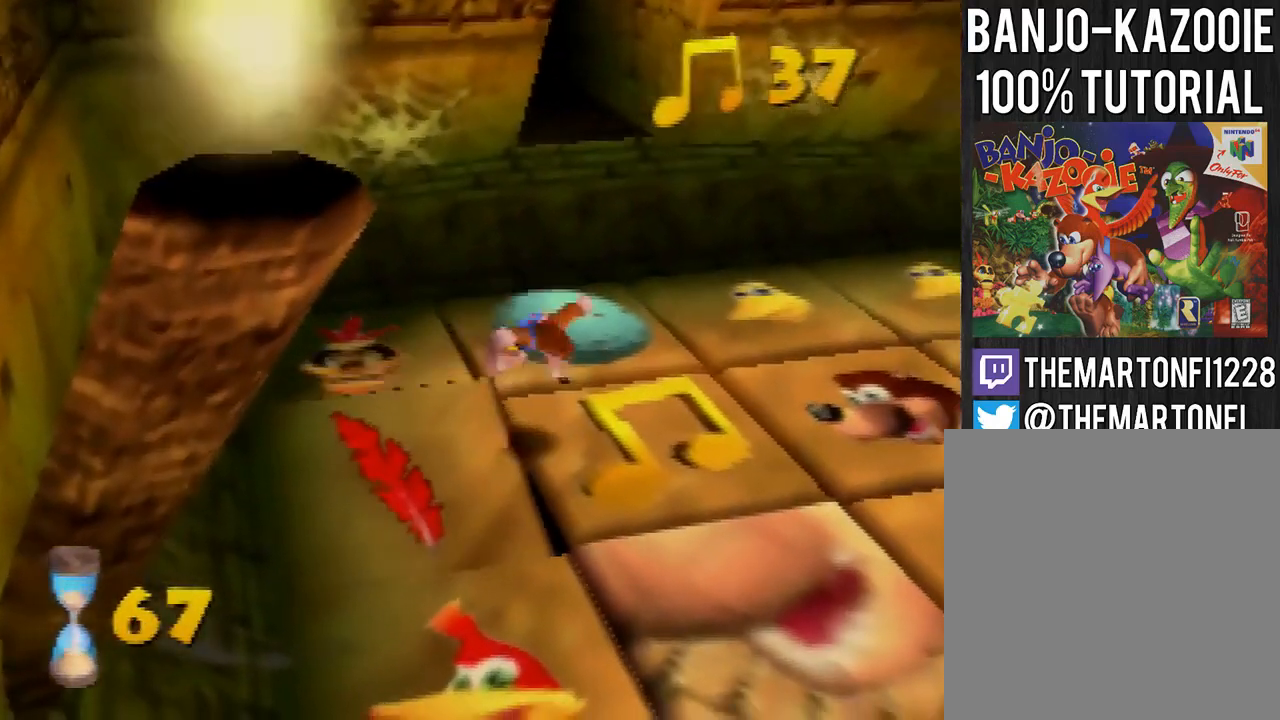
{"buttons": ["A"], "left_stick": "down-right", "events": [[201, "B", "down"], [267, "B", "up"], [467, "A", "down"]]}
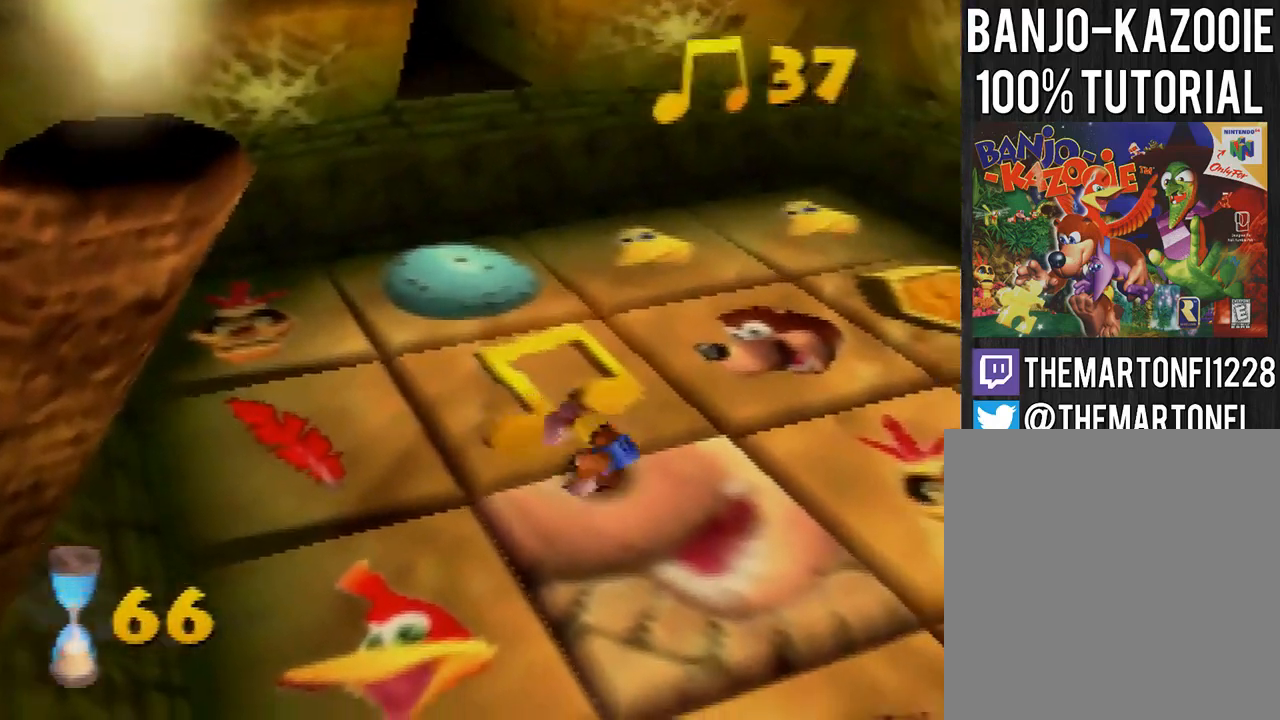
{"buttons": [], "left_stick": "up-right", "events": [[33, "A", "up"], [200, "left_stick", "up-right"]]}
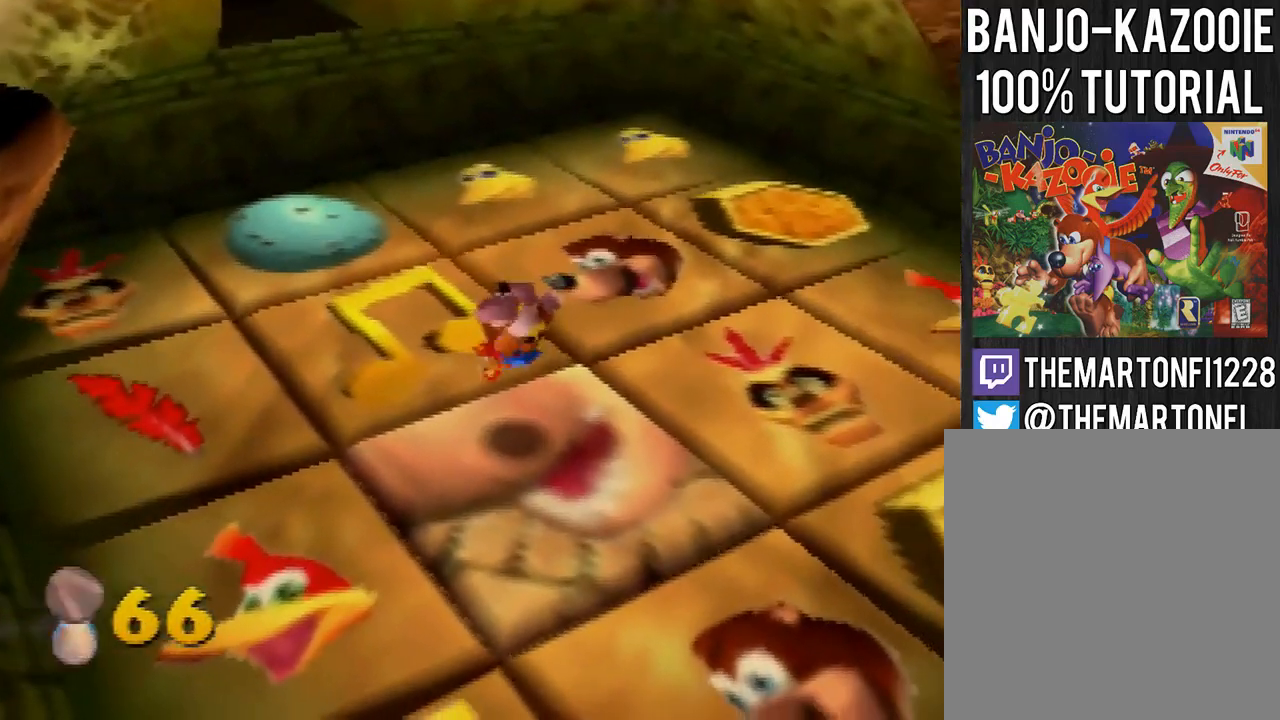
{"buttons": [], "left_stick": "up-right", "events": []}
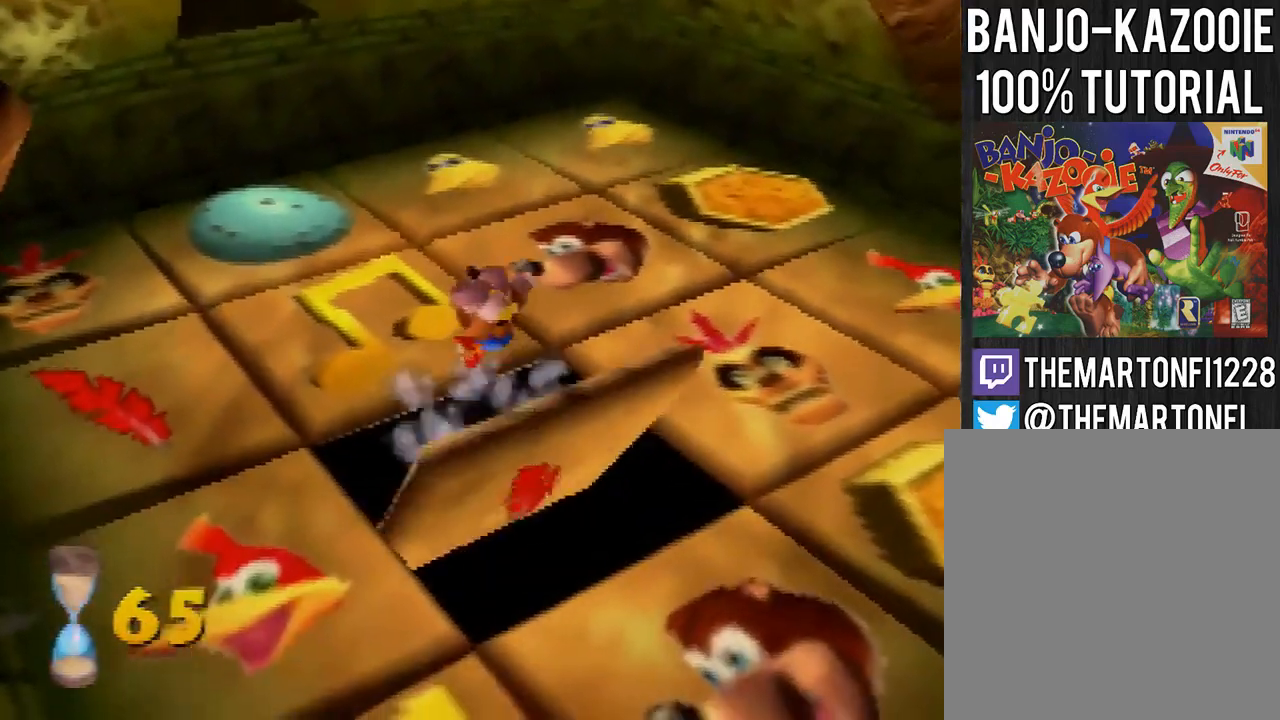
{"buttons": [], "left_stick": "center", "events": [[167, "left_stick", "up"], [267, "left_stick", "center"]]}